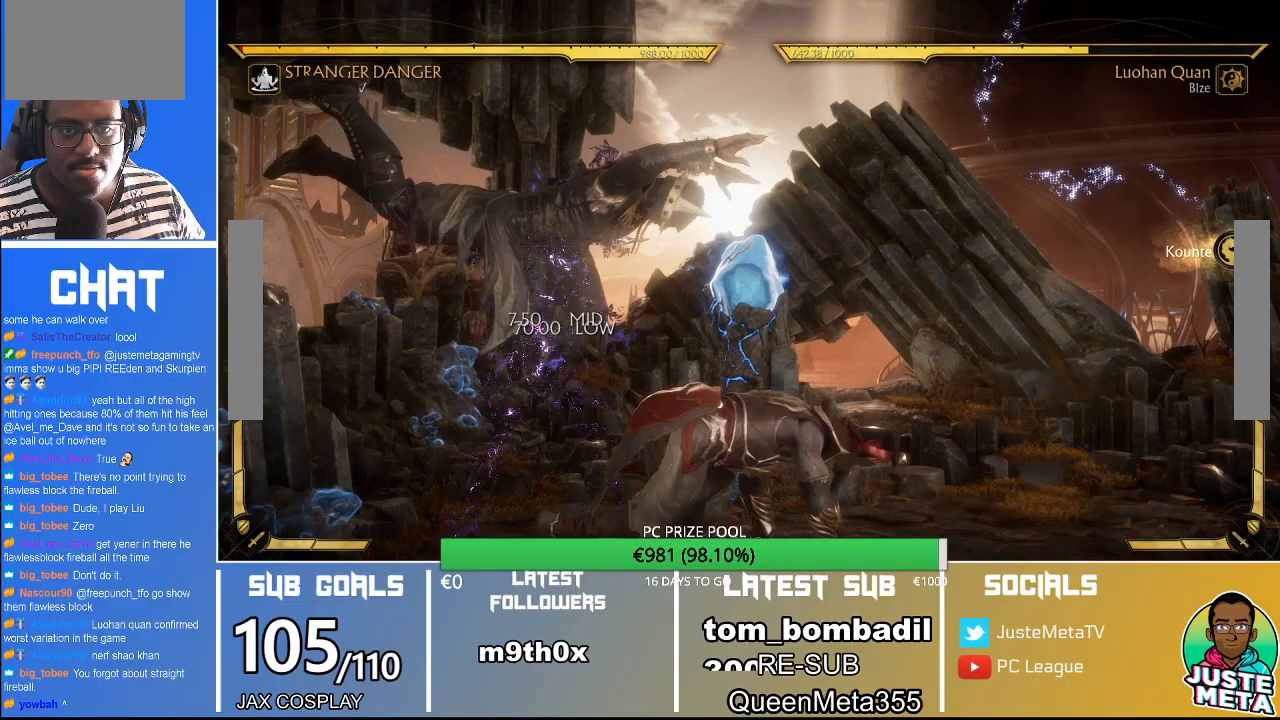
Gameplay with a controller (arcade stick); each line is a JSON object with the inputs held at the frame after it (dt_ms = milliseconds from this image to that frame). "events" lists button and stick changes between this image and that frame as [ms after this image, input, new state], when the widget could be followed in between. Not read: L3 R3.
{"dt_ms": 500, "buttons": ["R2"], "left_stick": "center", "events": [[200, "left_stick", "down"], [267, "left_stick", "center"]]}
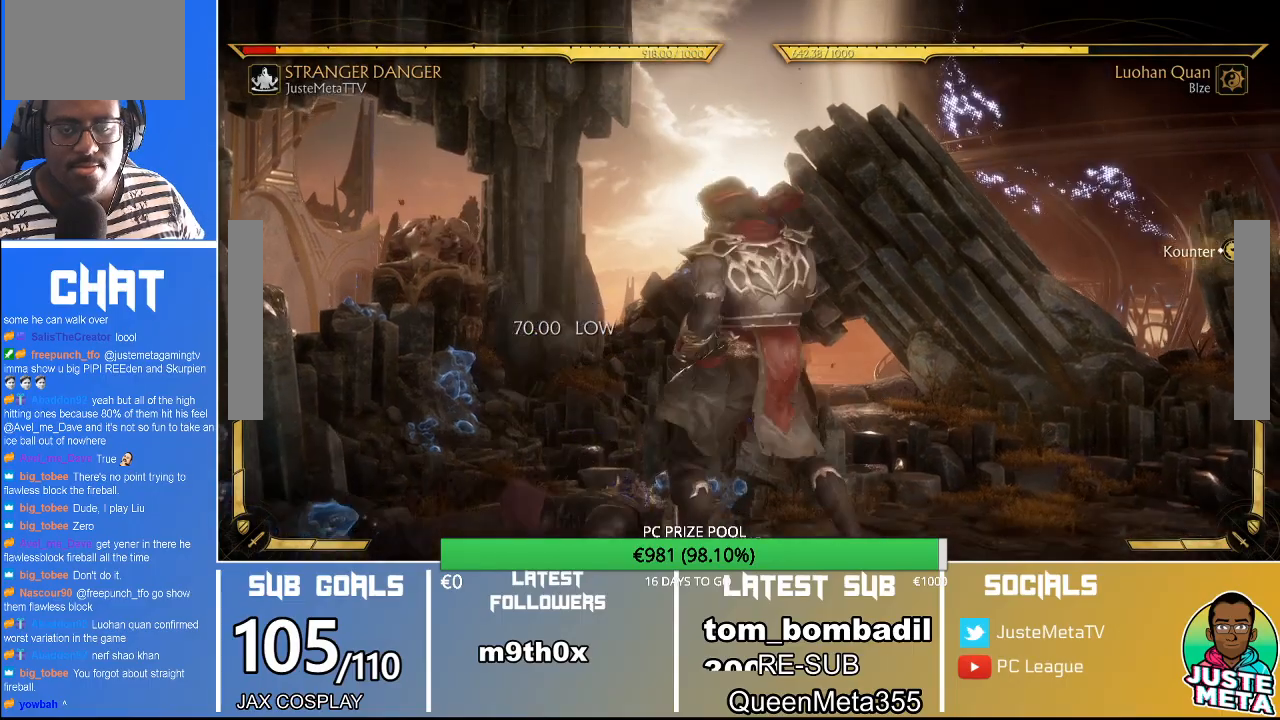
{"dt_ms": 500, "buttons": ["R2"], "left_stick": "center", "events": []}
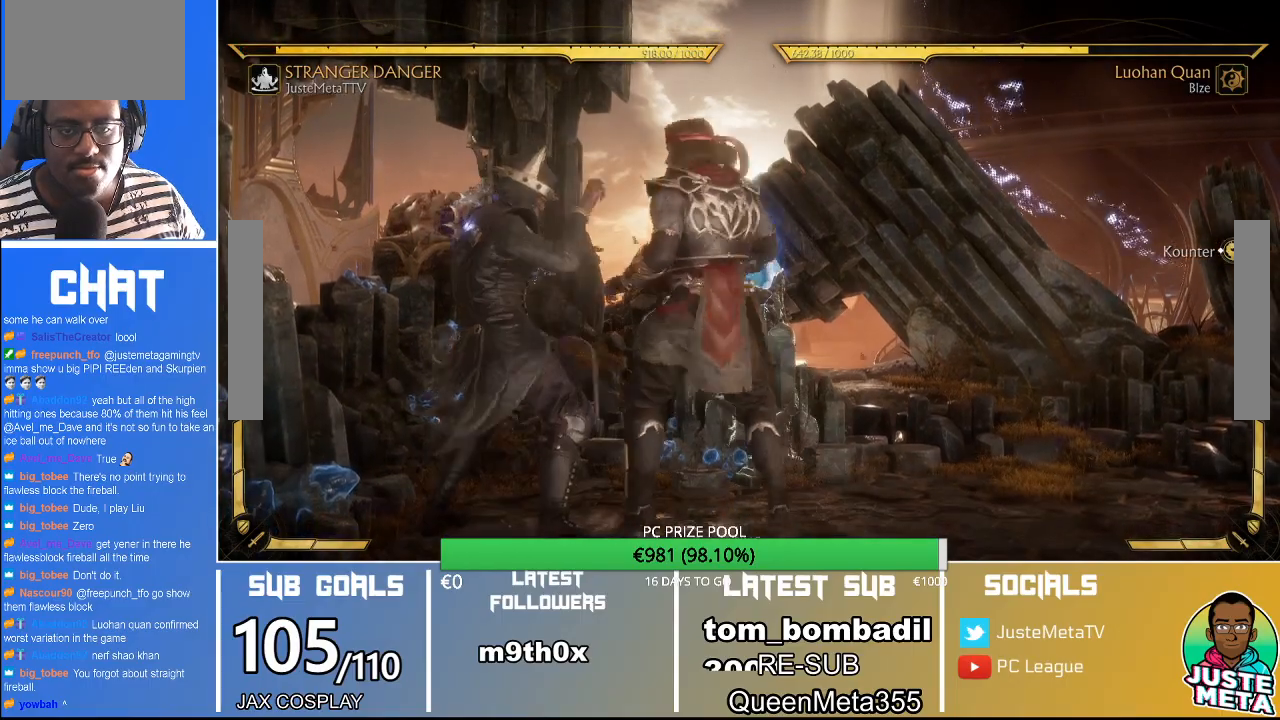
{"dt_ms": 500, "buttons": ["R2"], "left_stick": "down", "events": [[300, "left_stick", "down"]]}
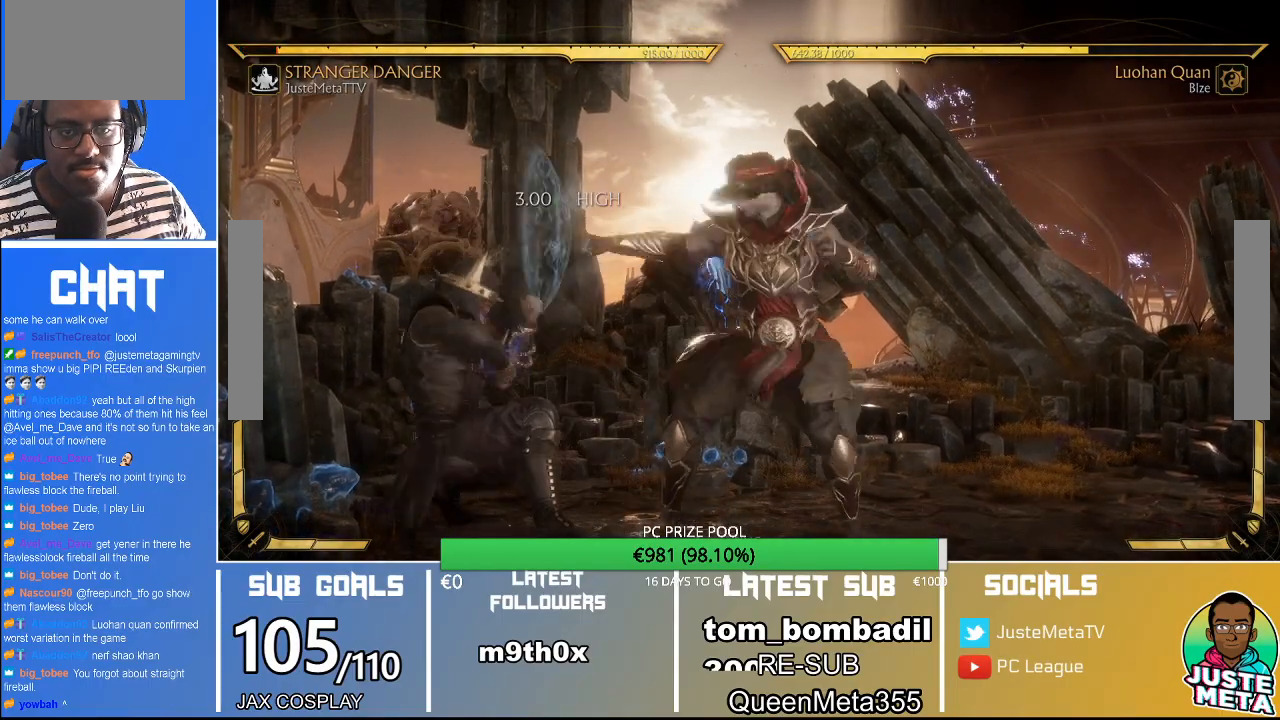
{"dt_ms": 500, "buttons": ["R2"], "left_stick": "center", "events": [[267, "left_stick", "center"]]}
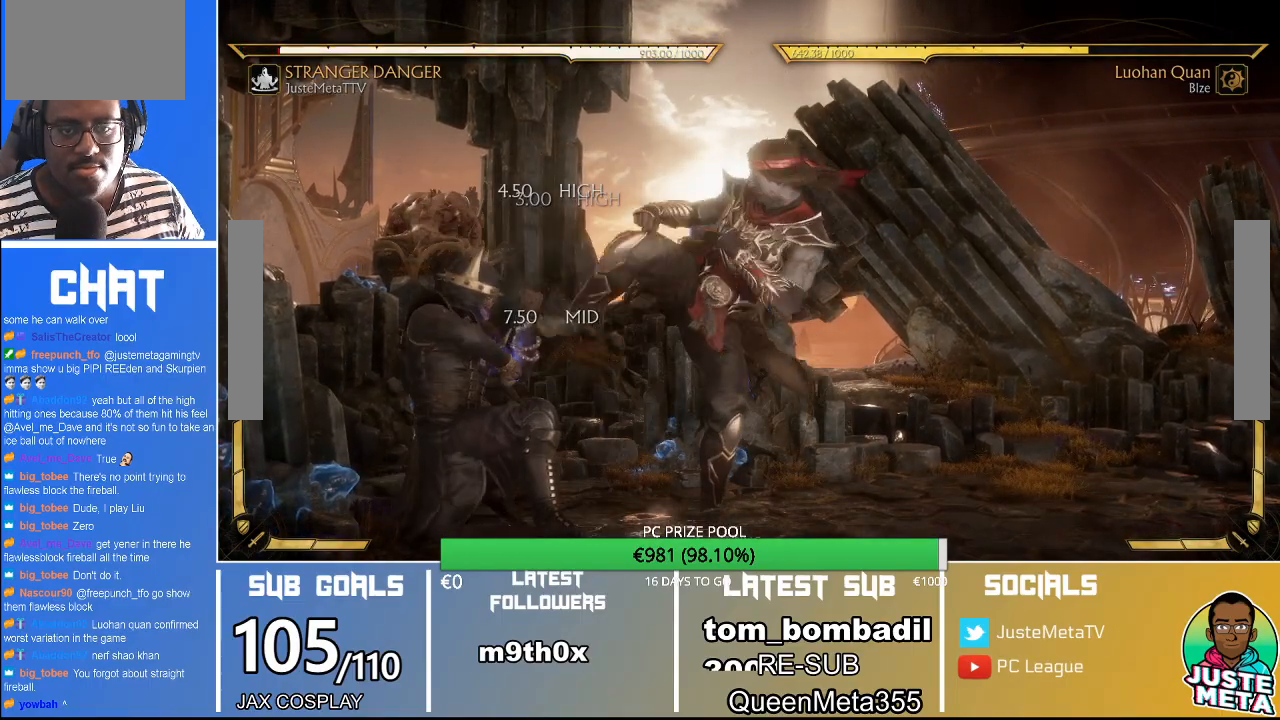
{"dt_ms": 500, "buttons": ["R2"], "left_stick": "center", "events": [[33, "R2", "up"], [33, "left_stick", "left"], [167, "SQUARE", "down"], [233, "SQUARE", "up"], [233, "left_stick", "center"], [367, "R2", "down"]]}
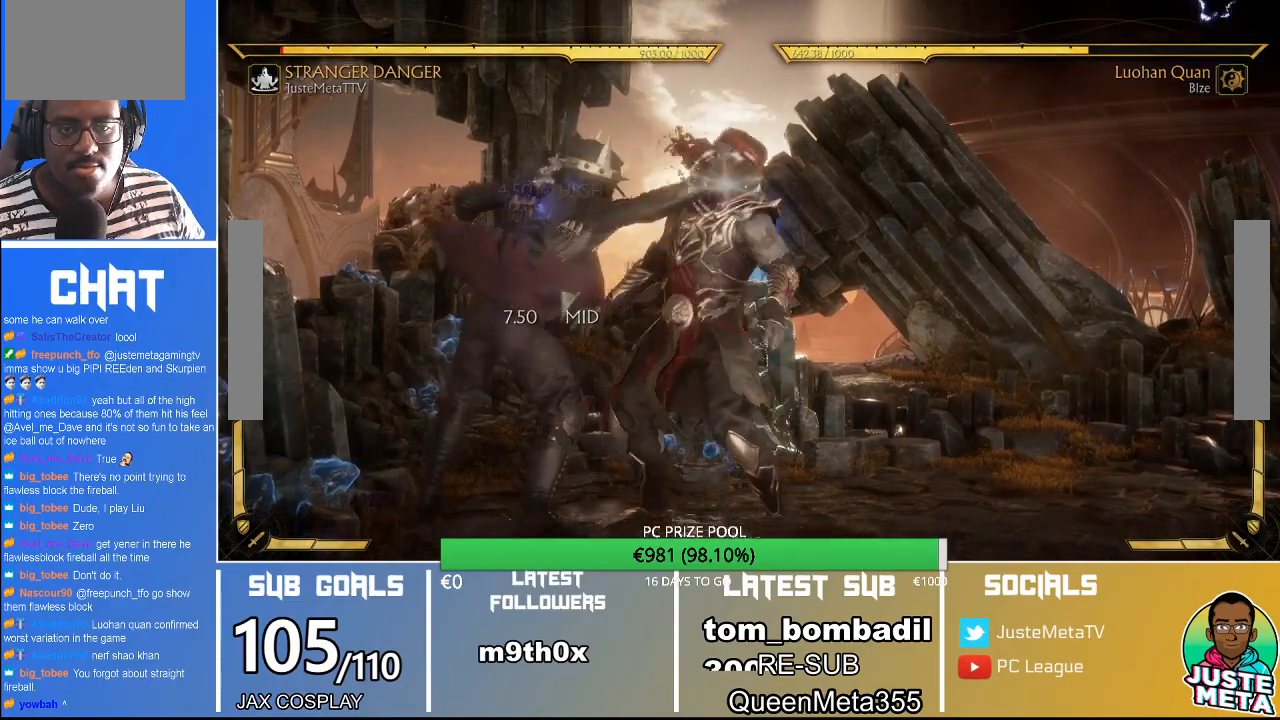
{"dt_ms": 500, "buttons": ["R2"], "left_stick": "center", "events": []}
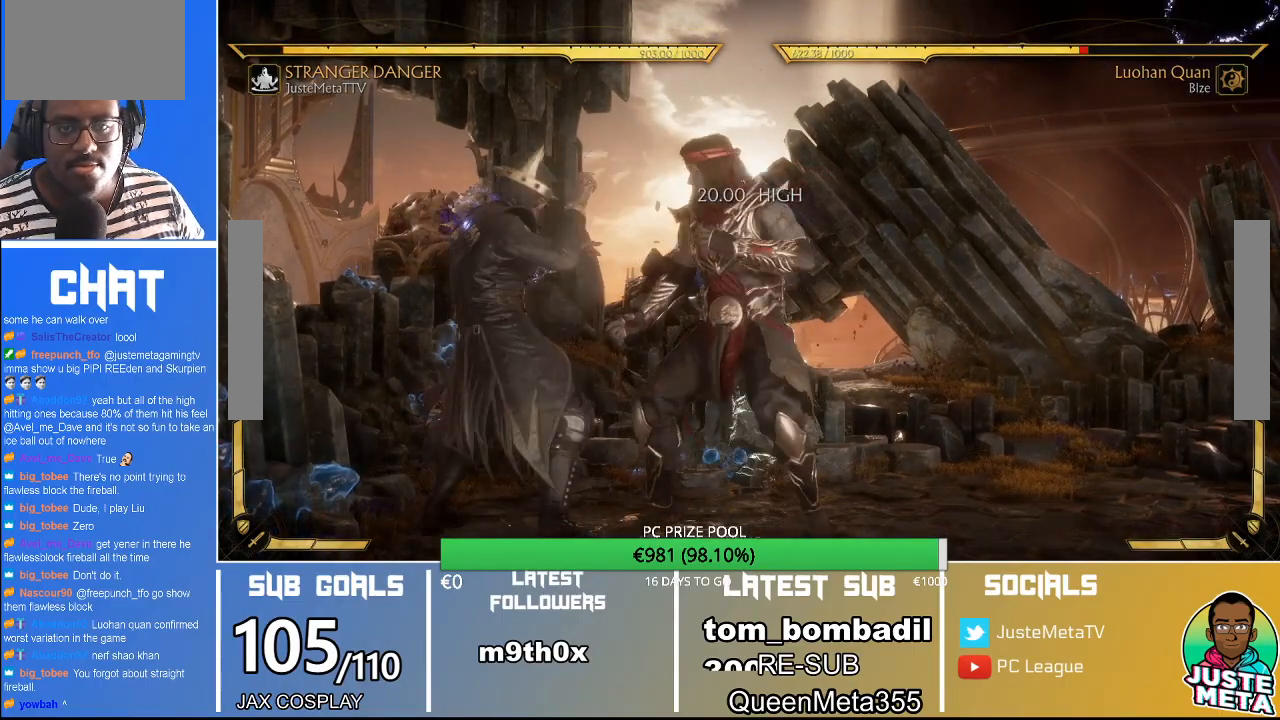
{"dt_ms": 500, "buttons": ["R2"], "left_stick": "center", "events": []}
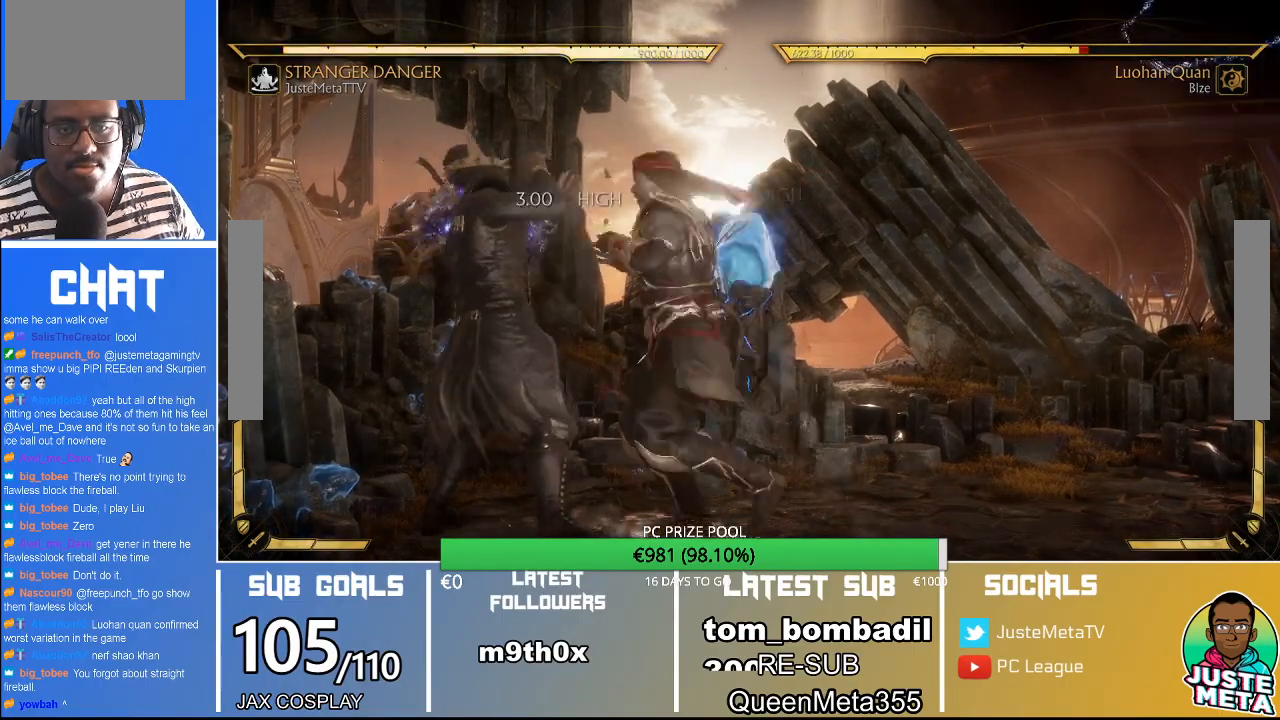
{"dt_ms": 500, "buttons": ["R2"], "left_stick": "center", "events": []}
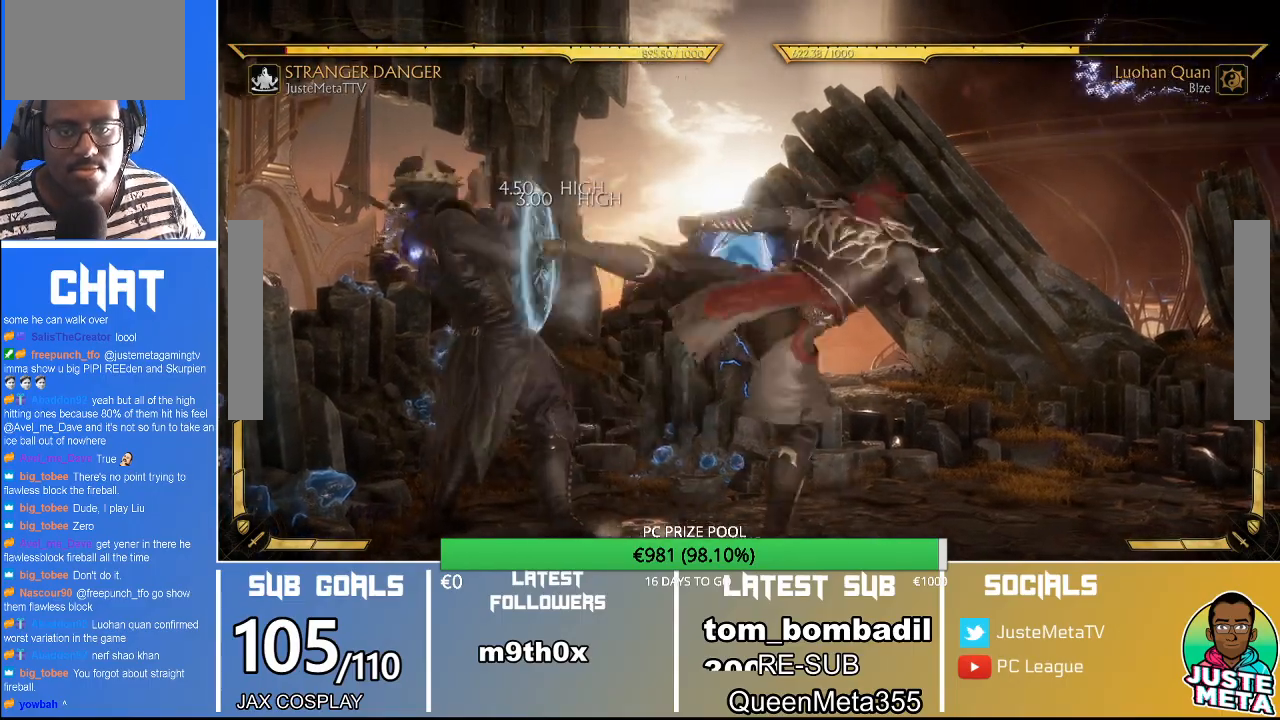
{"dt_ms": 500, "buttons": ["R2"], "left_stick": "center", "events": [[67, "R2", "up"], [200, "SQUARE", "down"], [200, "left_stick", "left"], [267, "SQUARE", "up"], [267, "left_stick", "center"], [467, "R2", "down"]]}
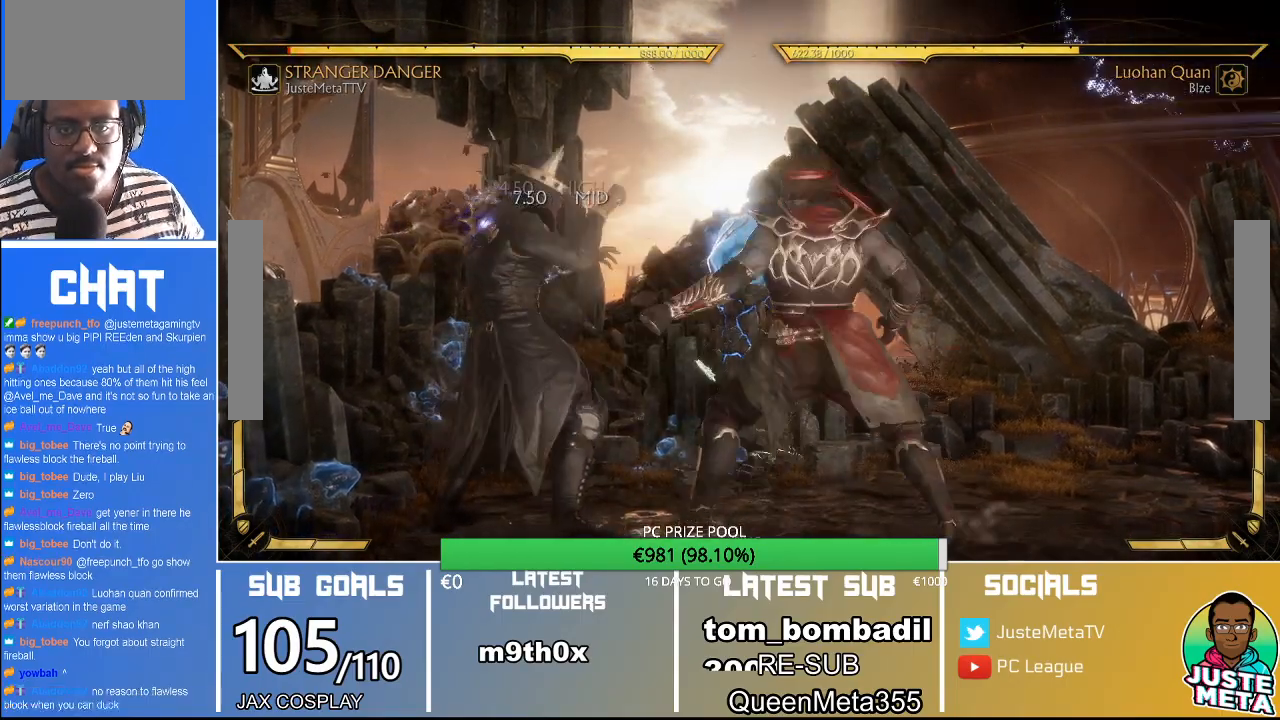
{"dt_ms": 500, "buttons": ["R2"], "left_stick": "center", "events": []}
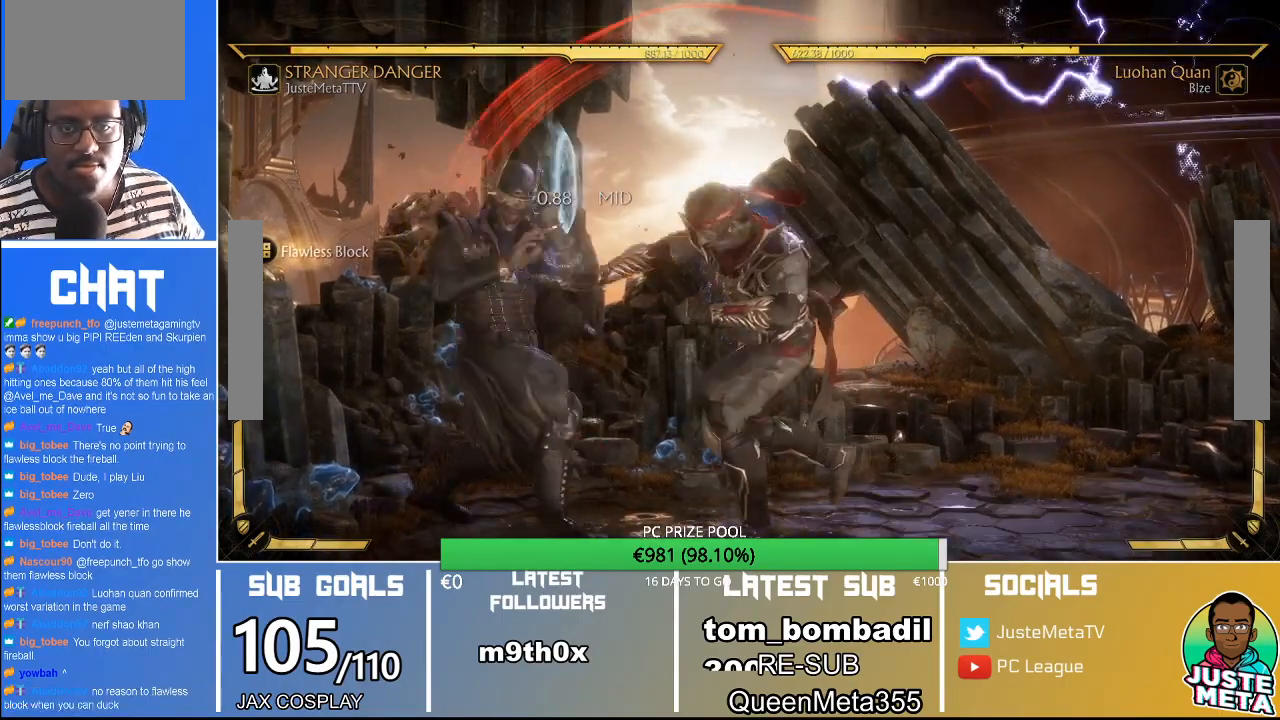
{"dt_ms": 500, "buttons": ["R2"], "left_stick": "center", "events": []}
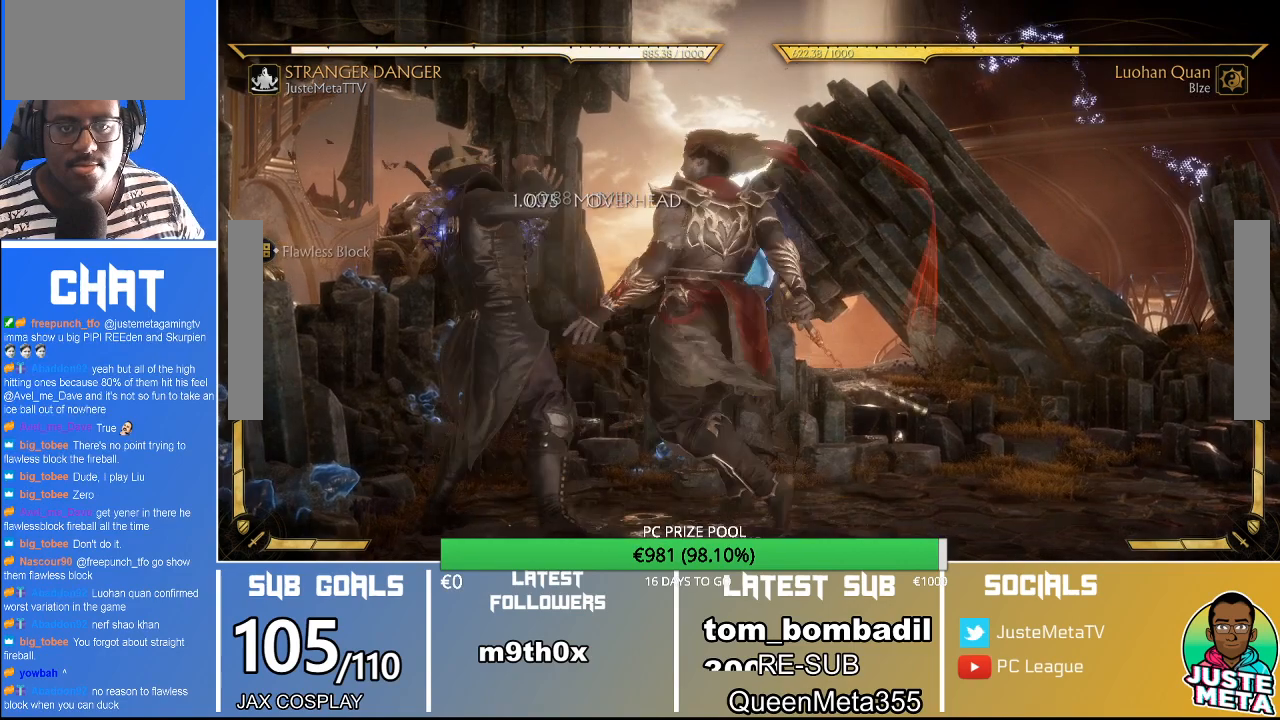
{"dt_ms": 500, "buttons": ["R2"], "left_stick": "center", "events": []}
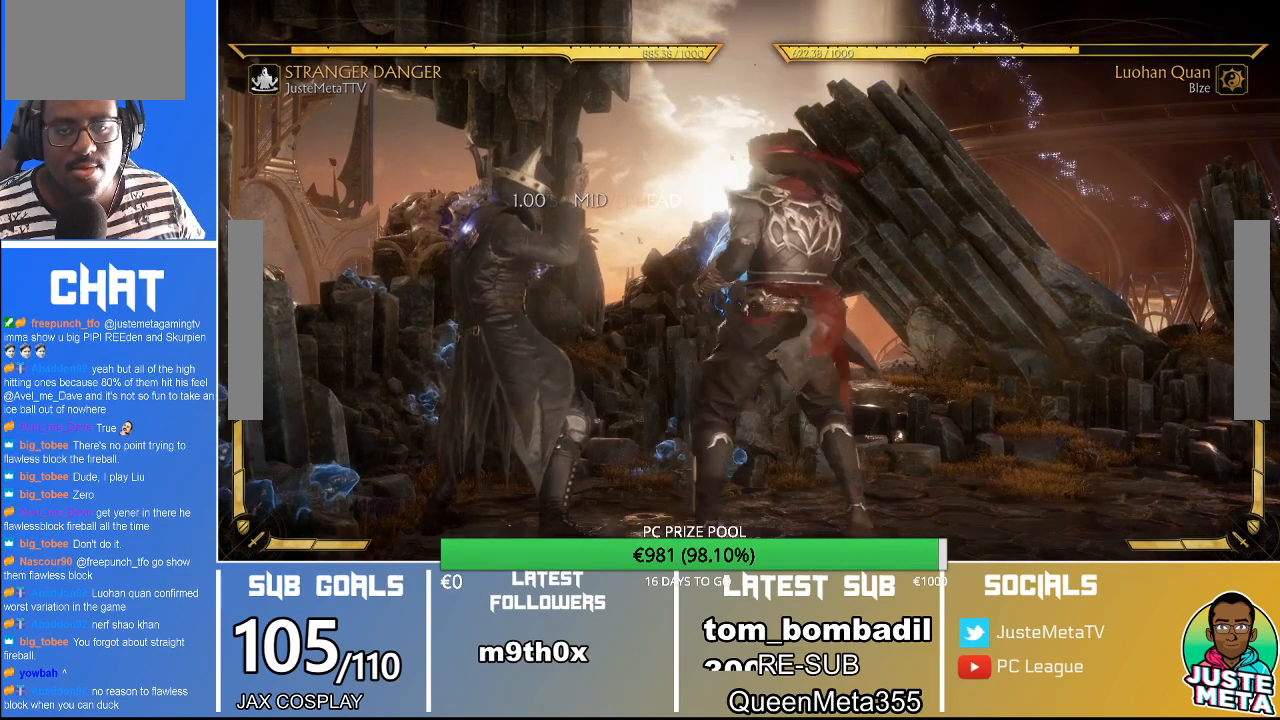
{"dt_ms": 500, "buttons": ["R2"], "left_stick": "center", "events": []}
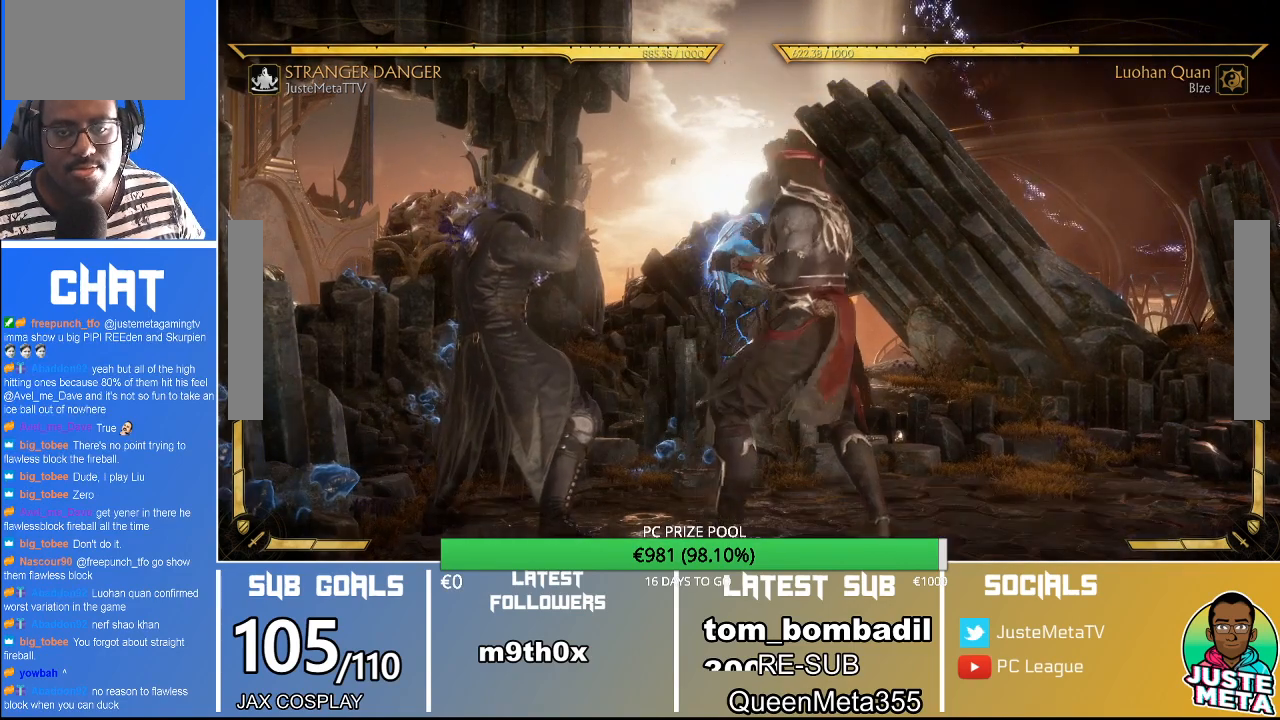
{"dt_ms": 500, "buttons": ["R2"], "left_stick": "center", "events": []}
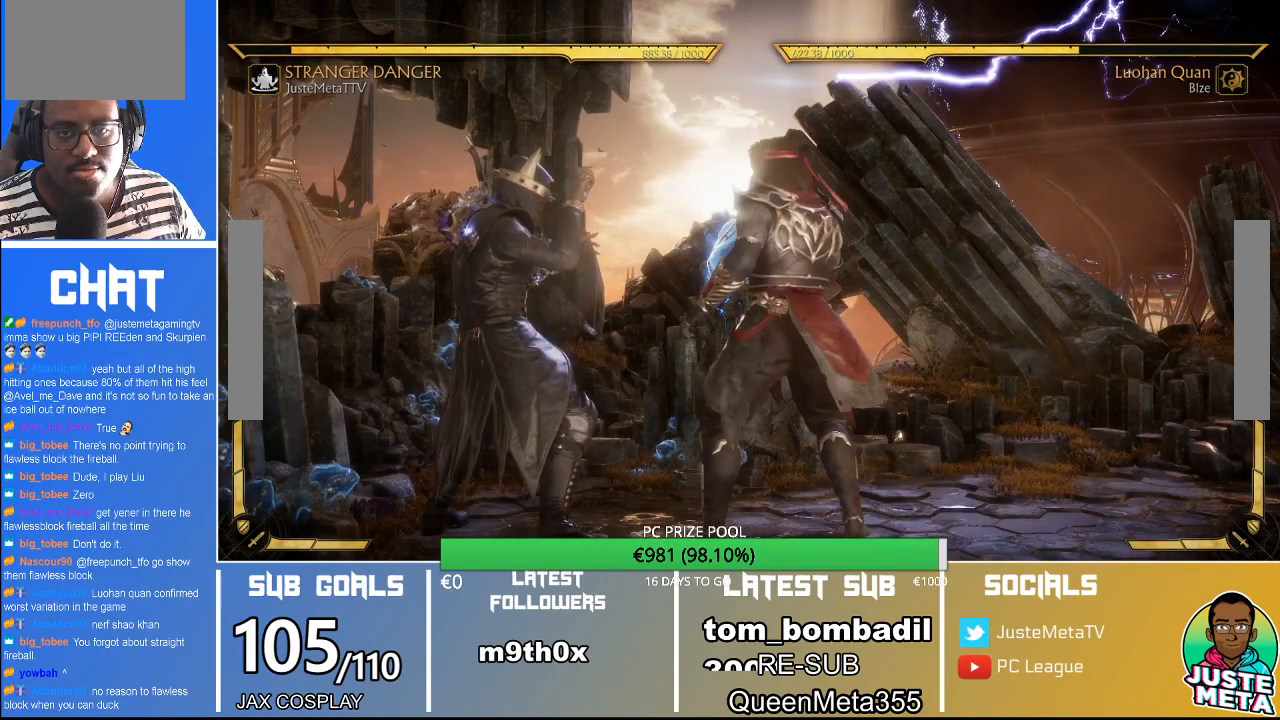
{"dt_ms": 500, "buttons": ["R2"], "left_stick": "center", "events": []}
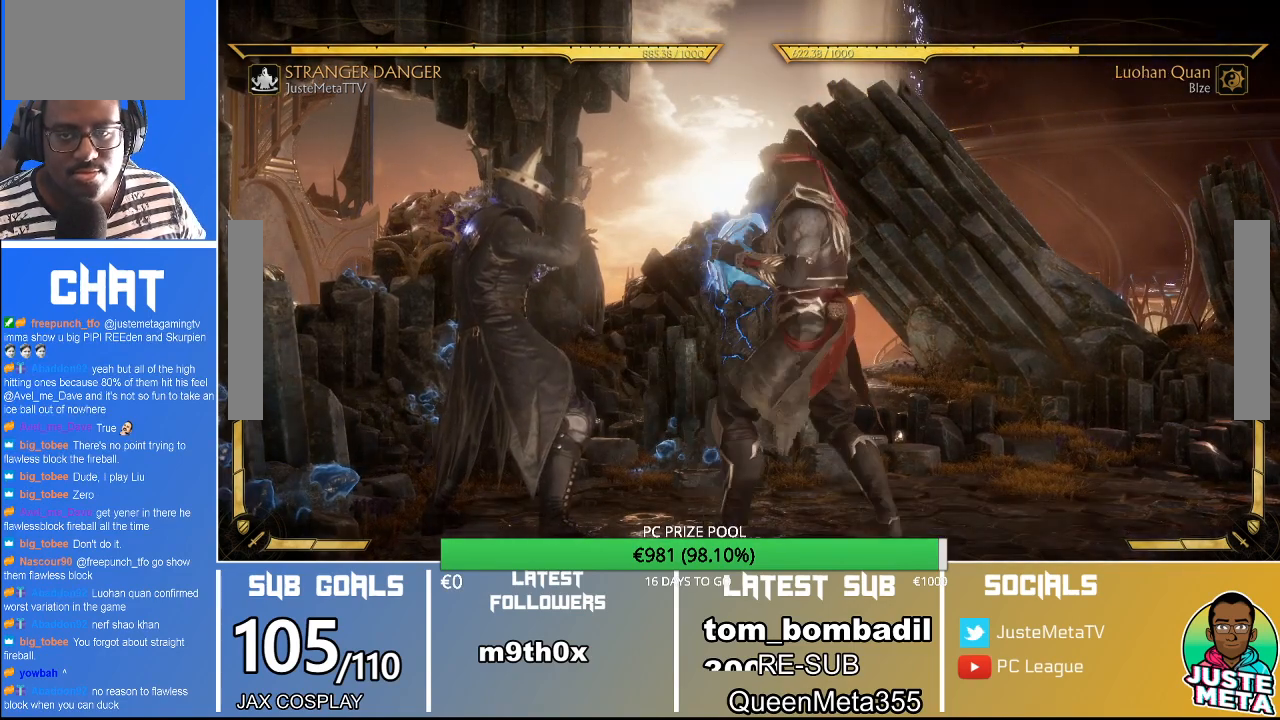
{"dt_ms": 500, "buttons": ["R2"], "left_stick": "center", "events": []}
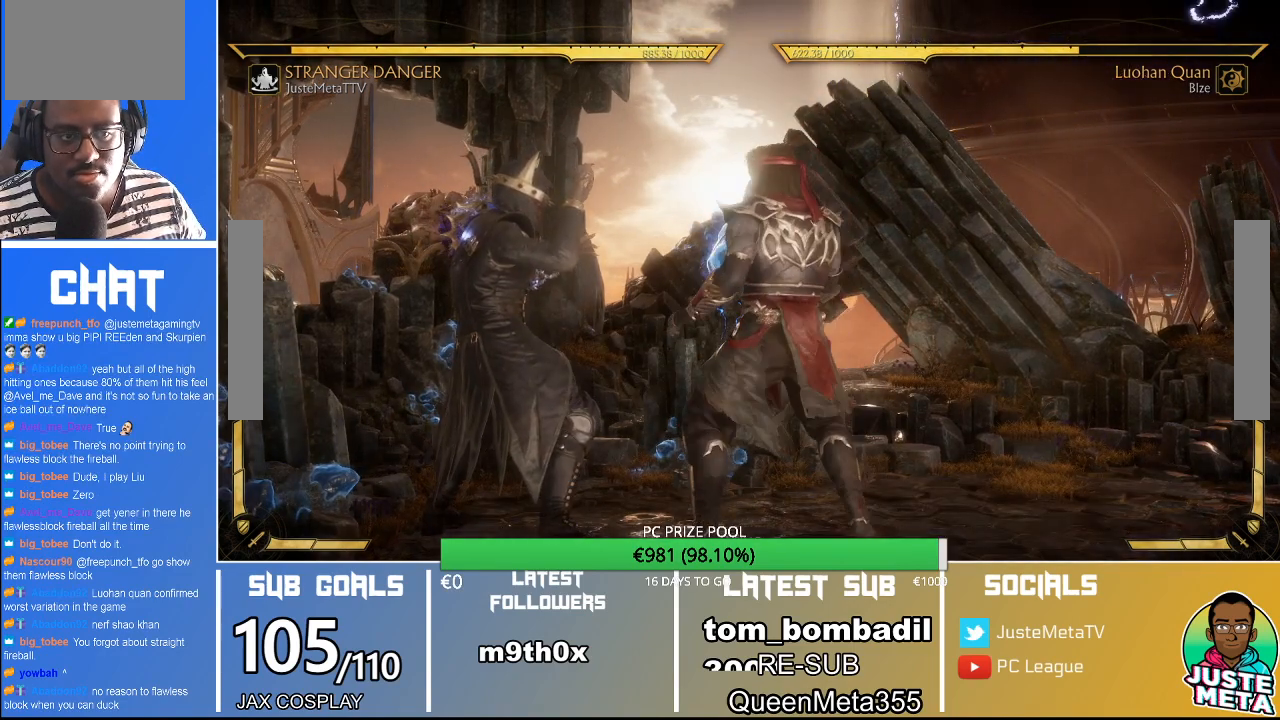
{"dt_ms": 500, "buttons": ["R2"], "left_stick": "center", "events": []}
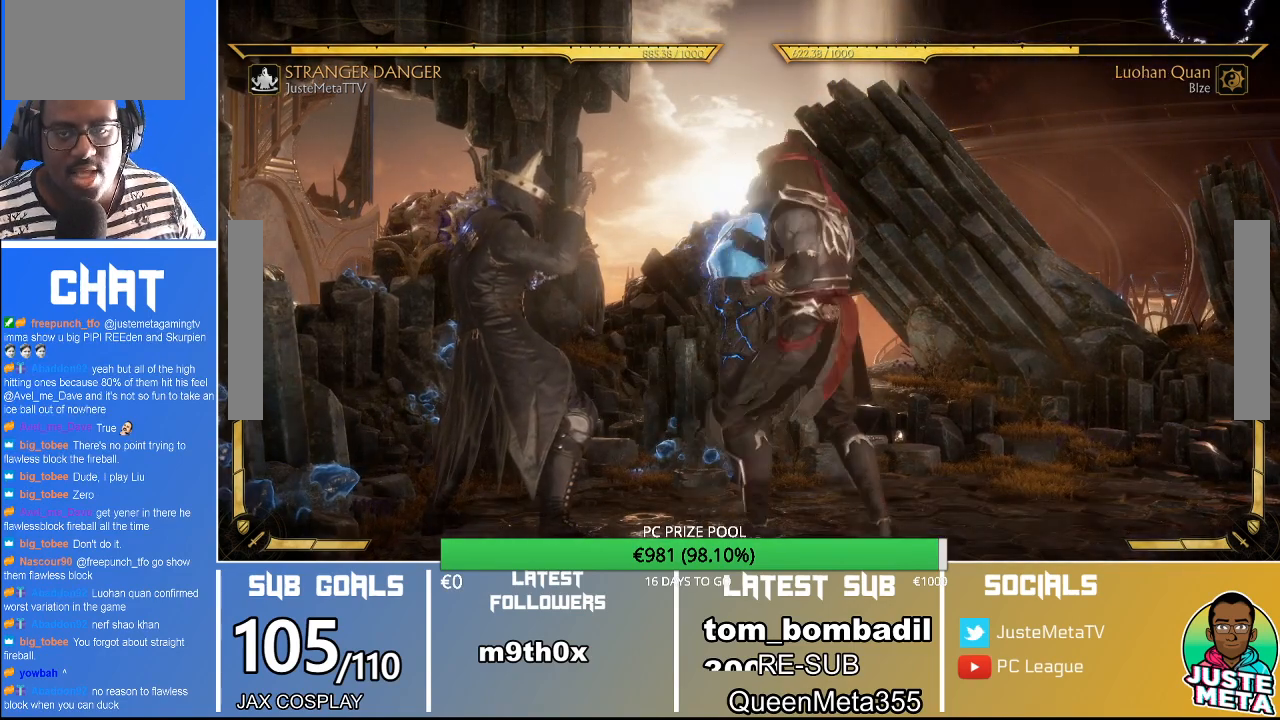
{"dt_ms": 500, "buttons": ["R2"], "left_stick": "center", "events": []}
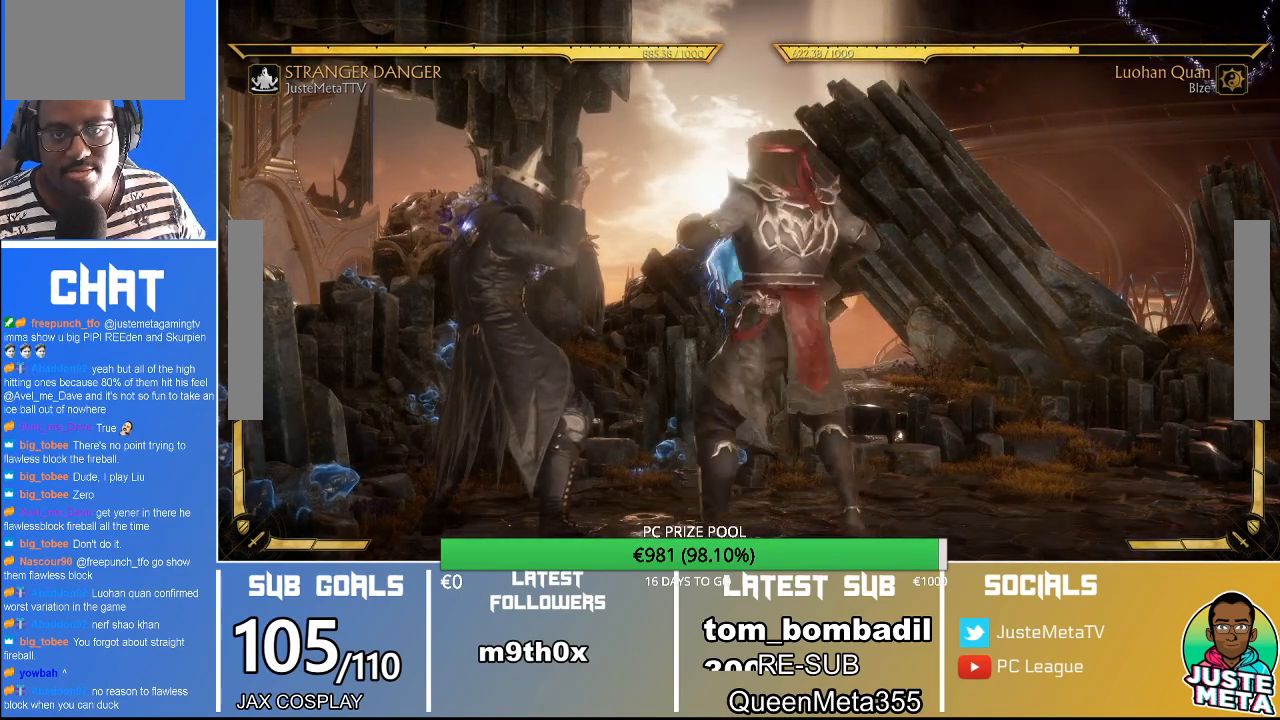
{"dt_ms": 500, "buttons": ["R2"], "left_stick": "center", "events": []}
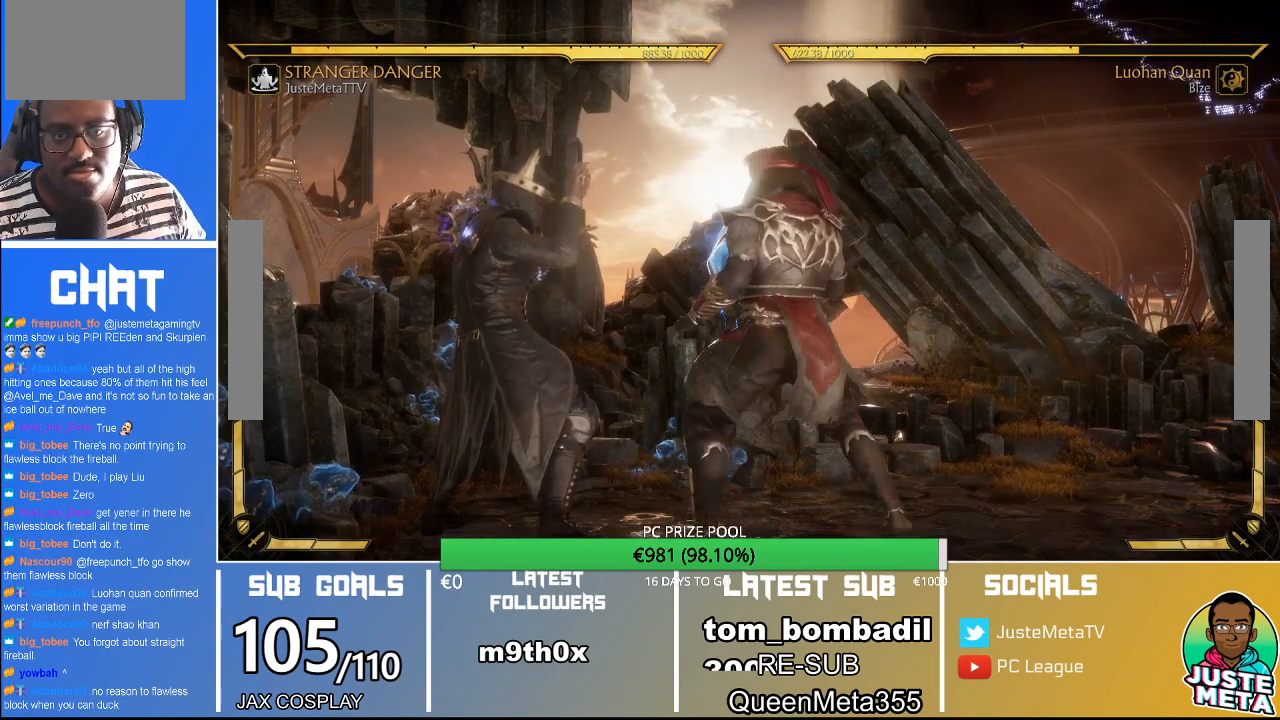
{"dt_ms": 500, "buttons": ["R2"], "left_stick": "center", "events": []}
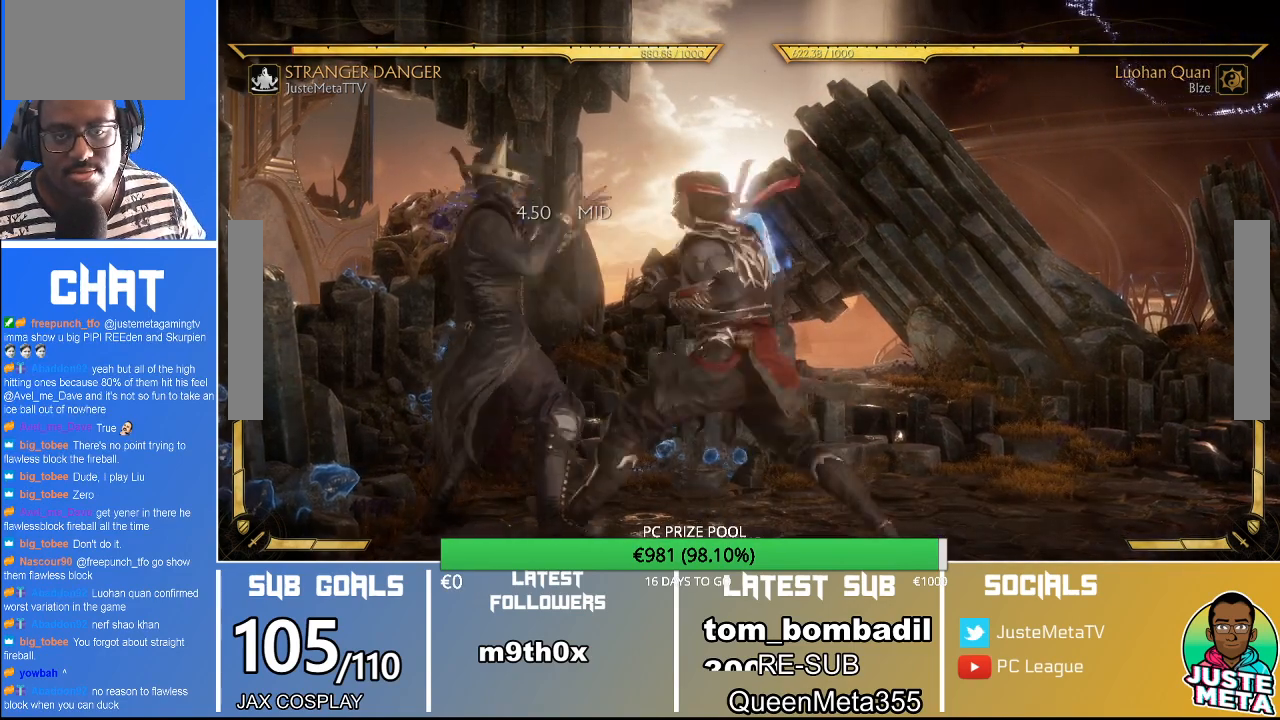
{"dt_ms": 500, "buttons": ["R2"], "left_stick": "center", "events": []}
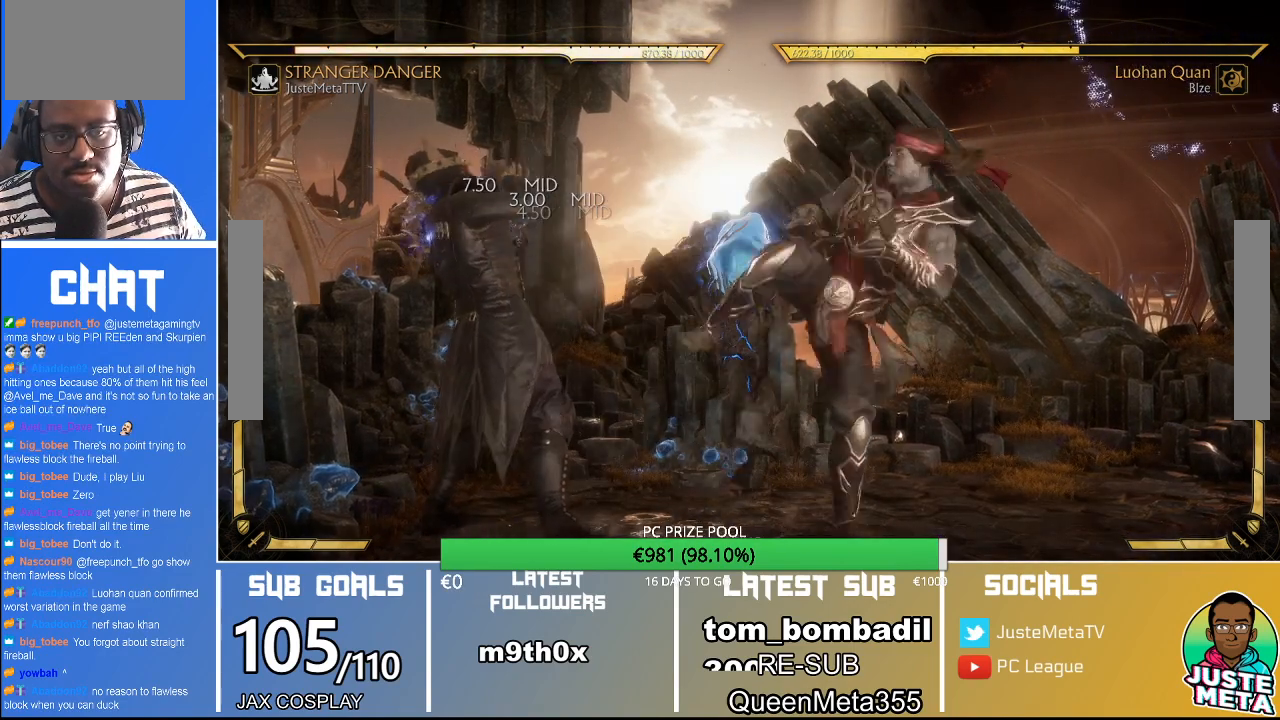
{"dt_ms": 1000, "buttons": ["R2"], "left_stick": "center"}
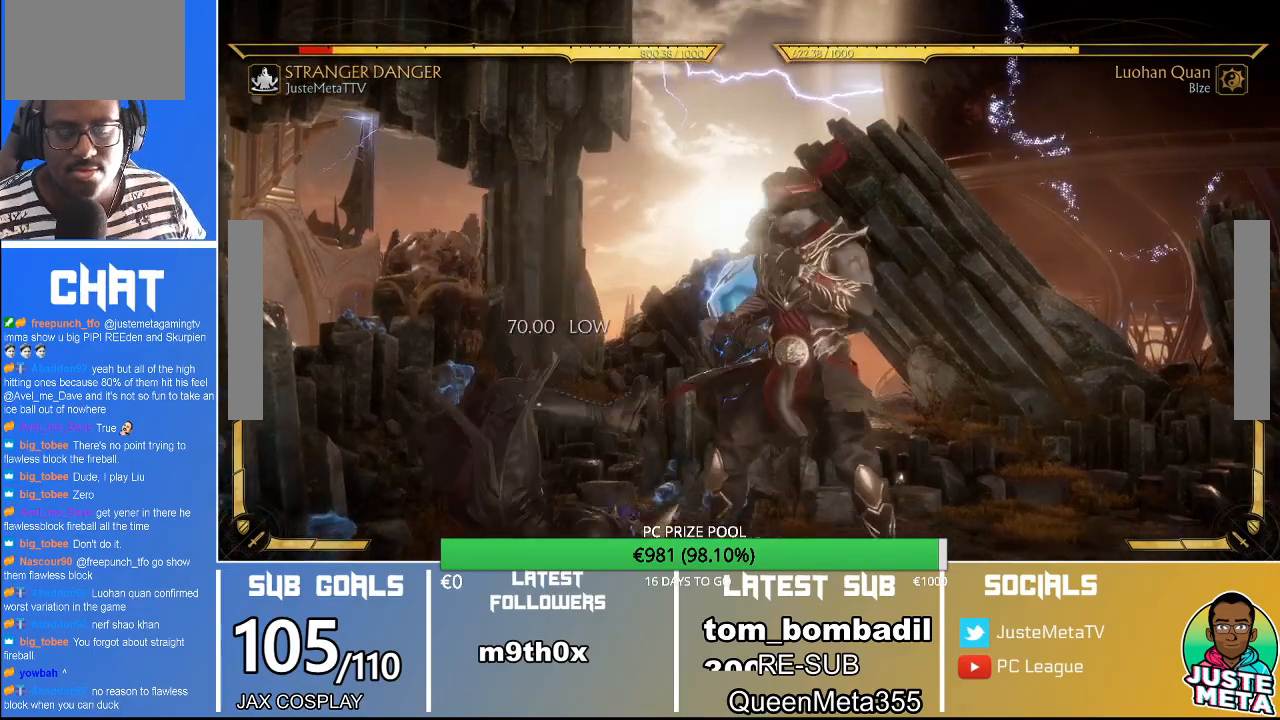
{"dt_ms": 500, "buttons": ["R2"], "left_stick": "center", "events": []}
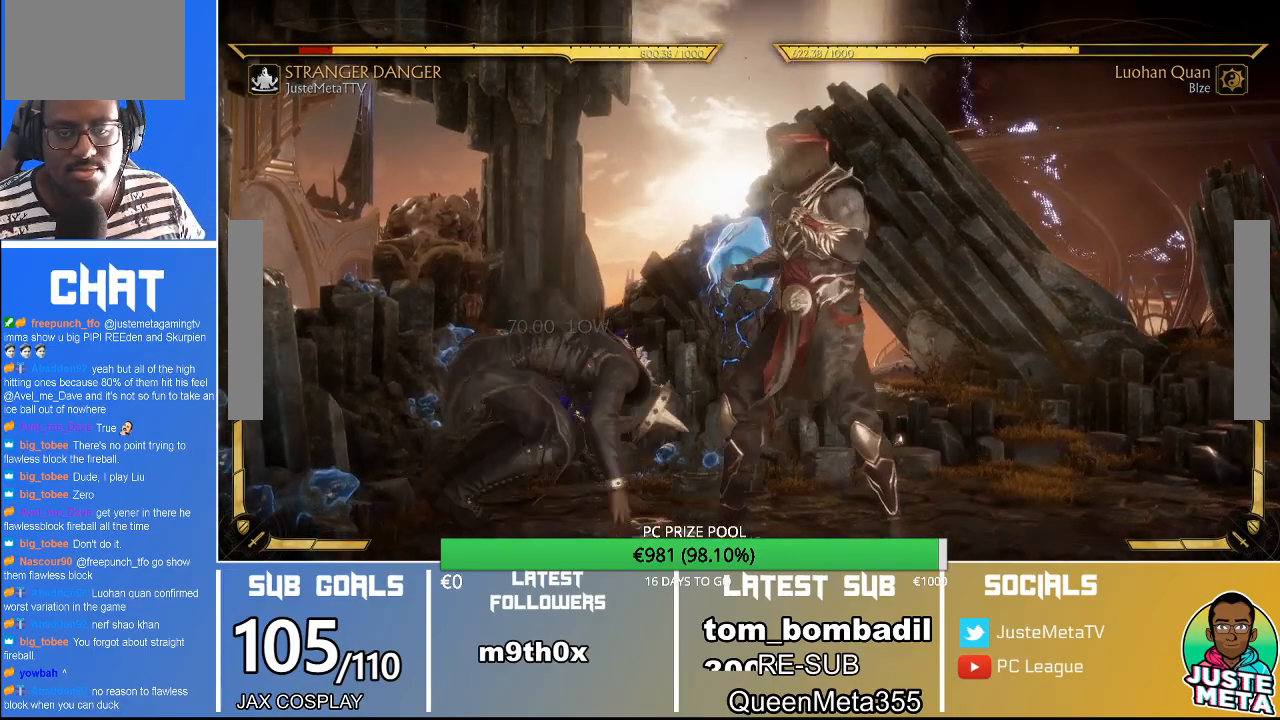
{"dt_ms": 500, "buttons": ["R2"], "left_stick": "center", "events": []}
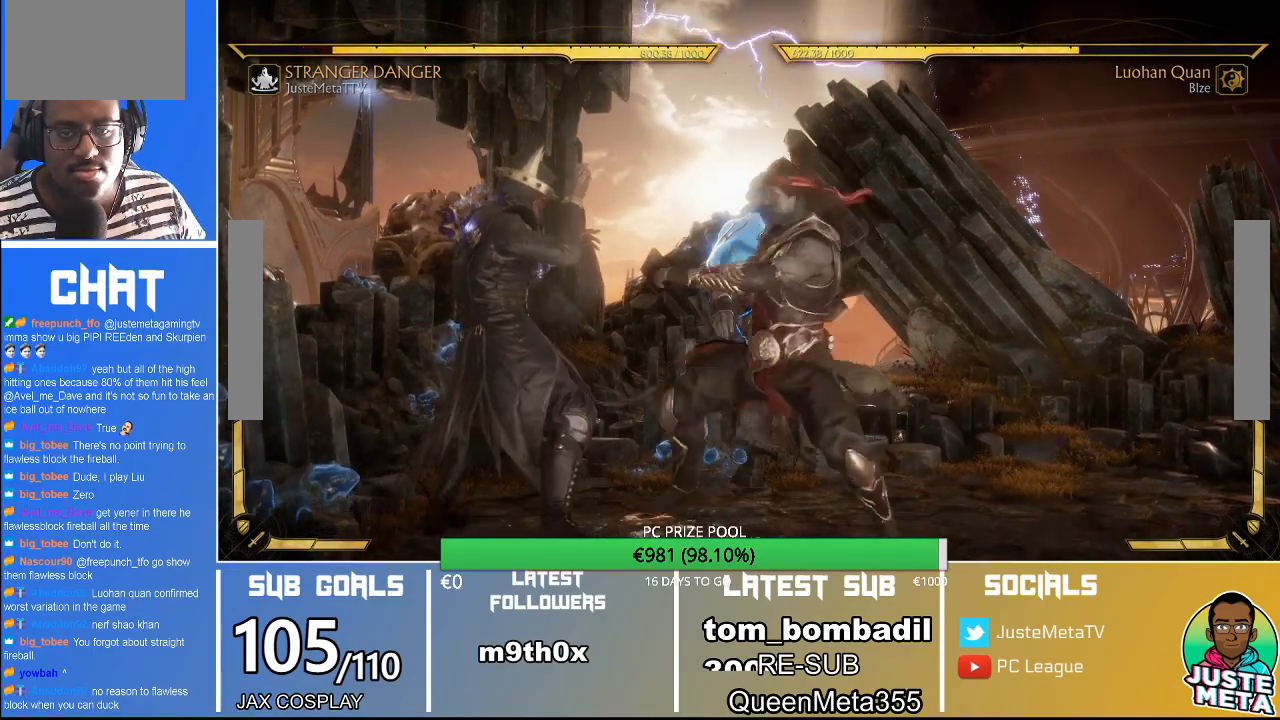
{"dt_ms": 500, "buttons": ["R2"], "left_stick": "center", "events": []}
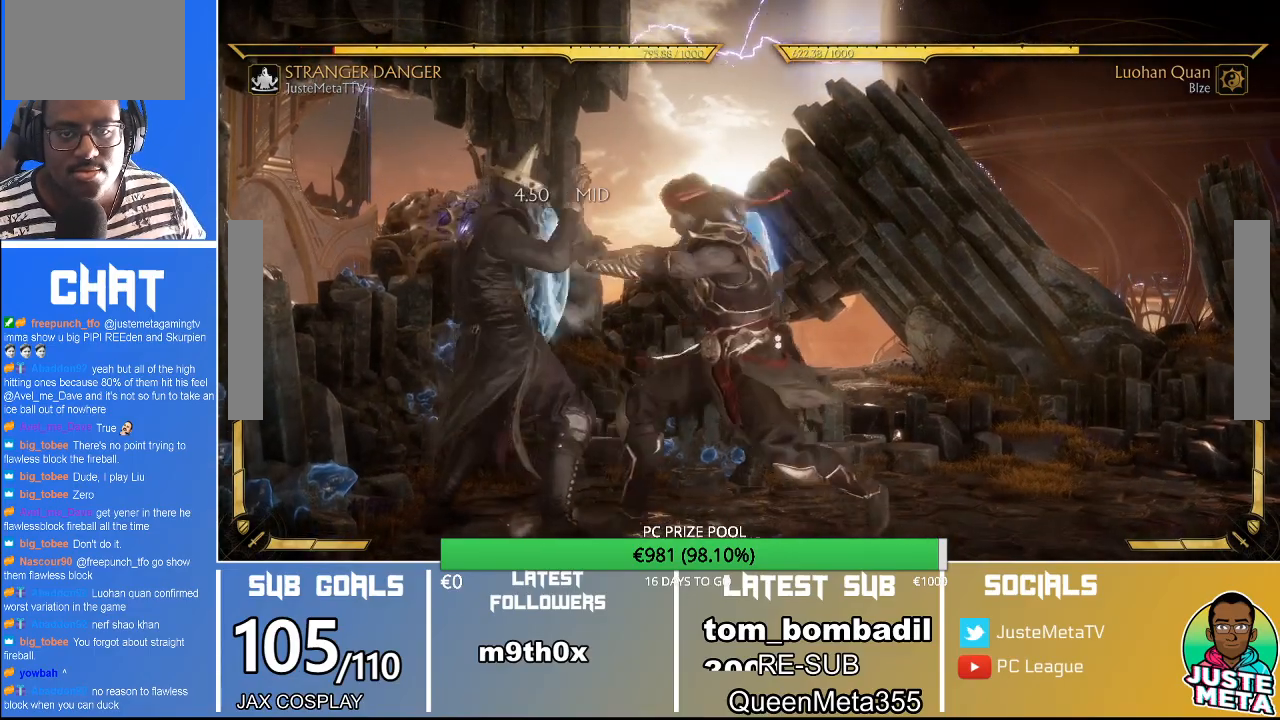
{"dt_ms": 500, "buttons": [], "left_stick": "center", "events": [[467, "R2", "up"]]}
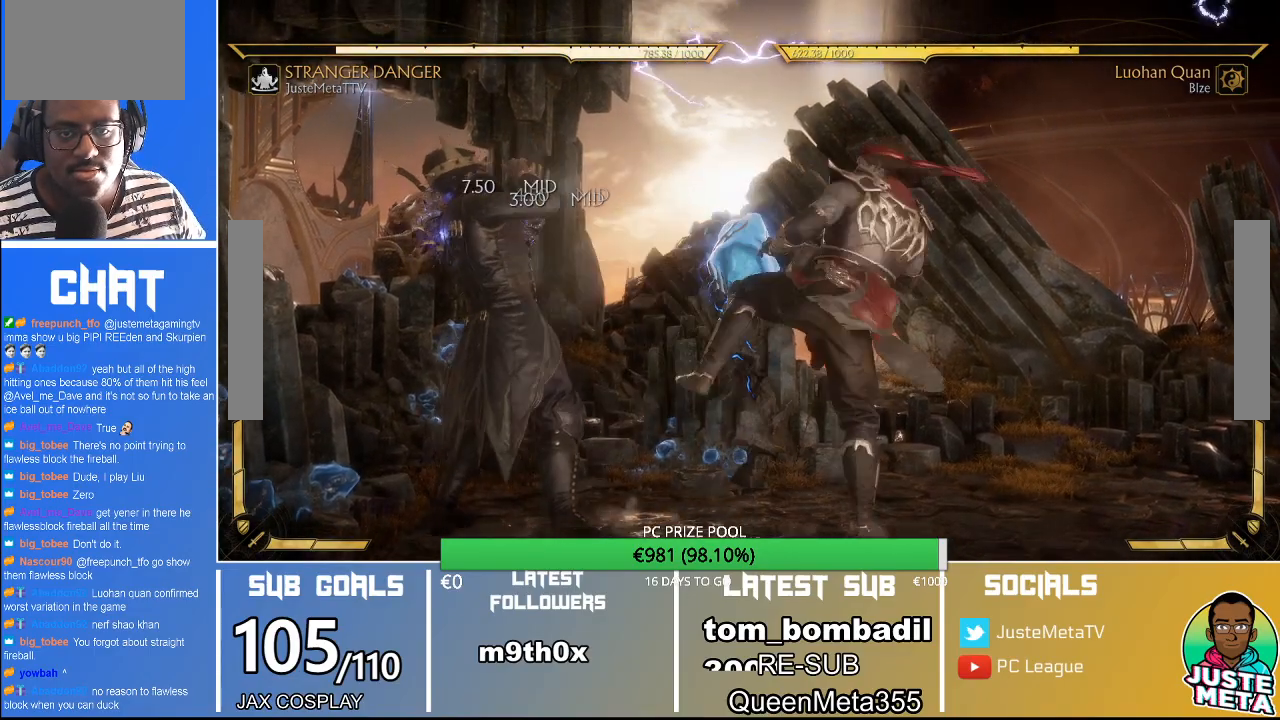
{"dt_ms": 500, "buttons": ["R2"], "left_stick": "center", "events": [[167, "R2", "down"], [167, "left_stick", "down"], [433, "left_stick", "center"]]}